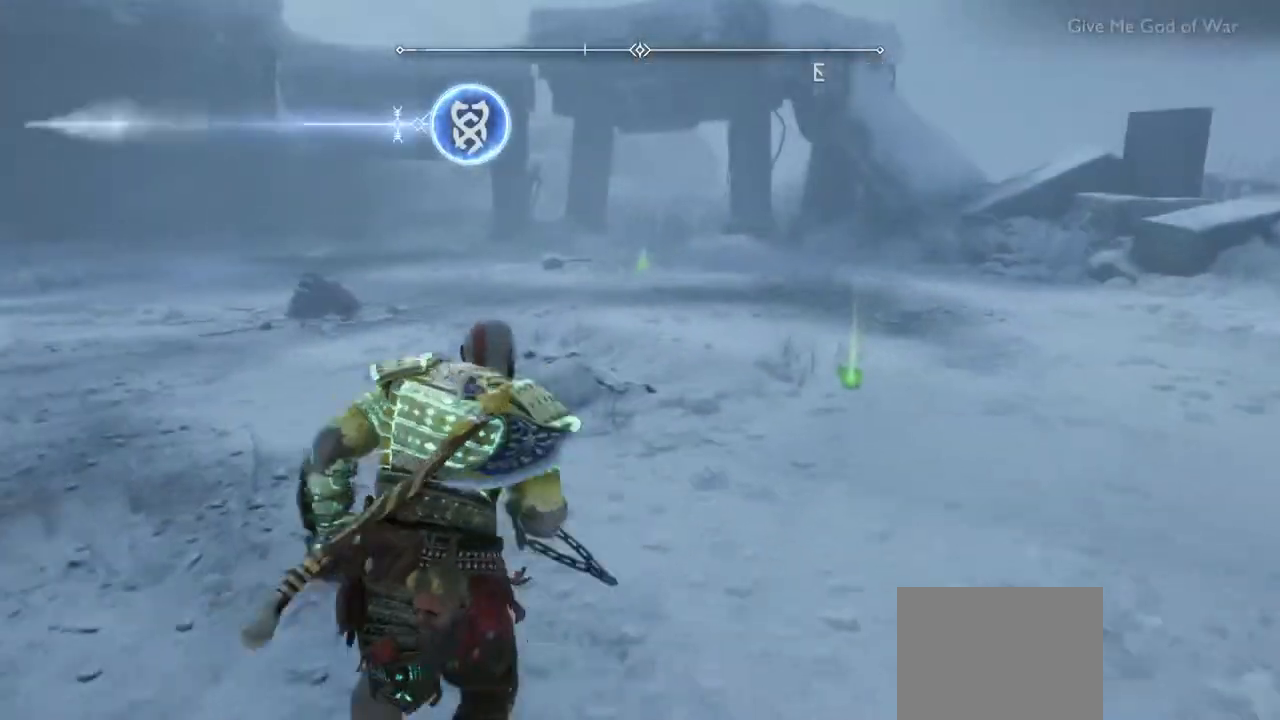
Gameplay with a controller (PlayStation layout); each line is a JSON object with the inputs held at the frame after it (dt_ms = milliseconds from this image to that frame). "events" lists button and stick changes between this image and that frame as [ms after this image, input, new state], when the widget could be followed in between. Not read: L3 R3.
{"dt_ms": 500, "buttons": ["R1"], "left_stick": "center", "right_stick": "center", "events": [[383, "R1", "down"]]}
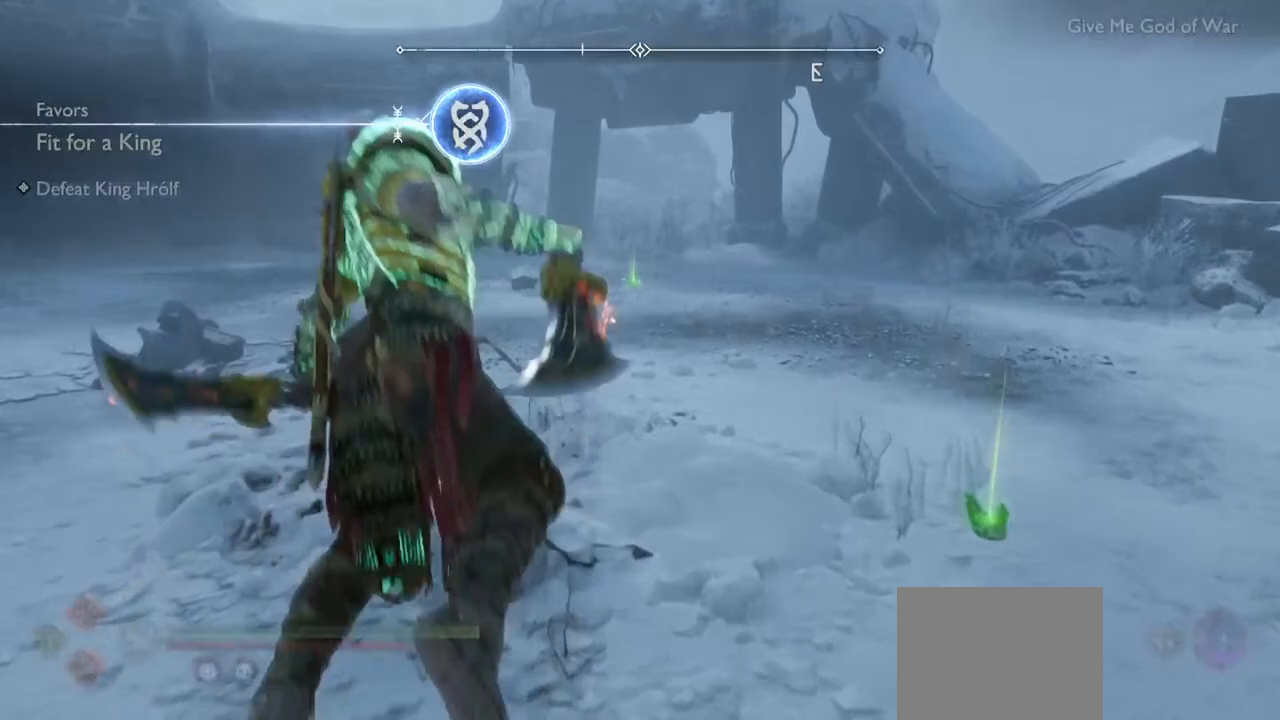
{"dt_ms": 500, "buttons": [], "left_stick": "center", "right_stick": "center", "events": [[17, "R1", "up"]]}
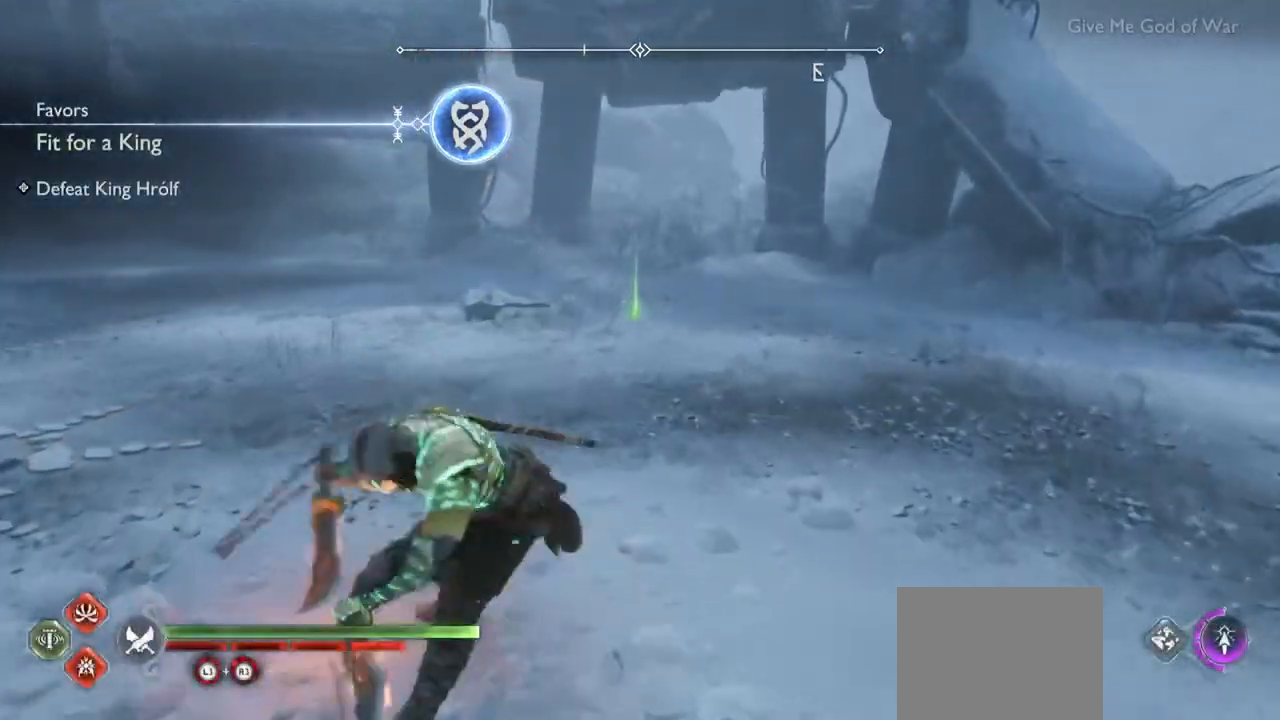
{"dt_ms": 500, "buttons": [], "left_stick": "center", "right_stick": "center", "events": [[200, "right_stick", "up-left"], [250, "right_stick", "center"], [433, "right_stick", "up-left"], [483, "right_stick", "center"]]}
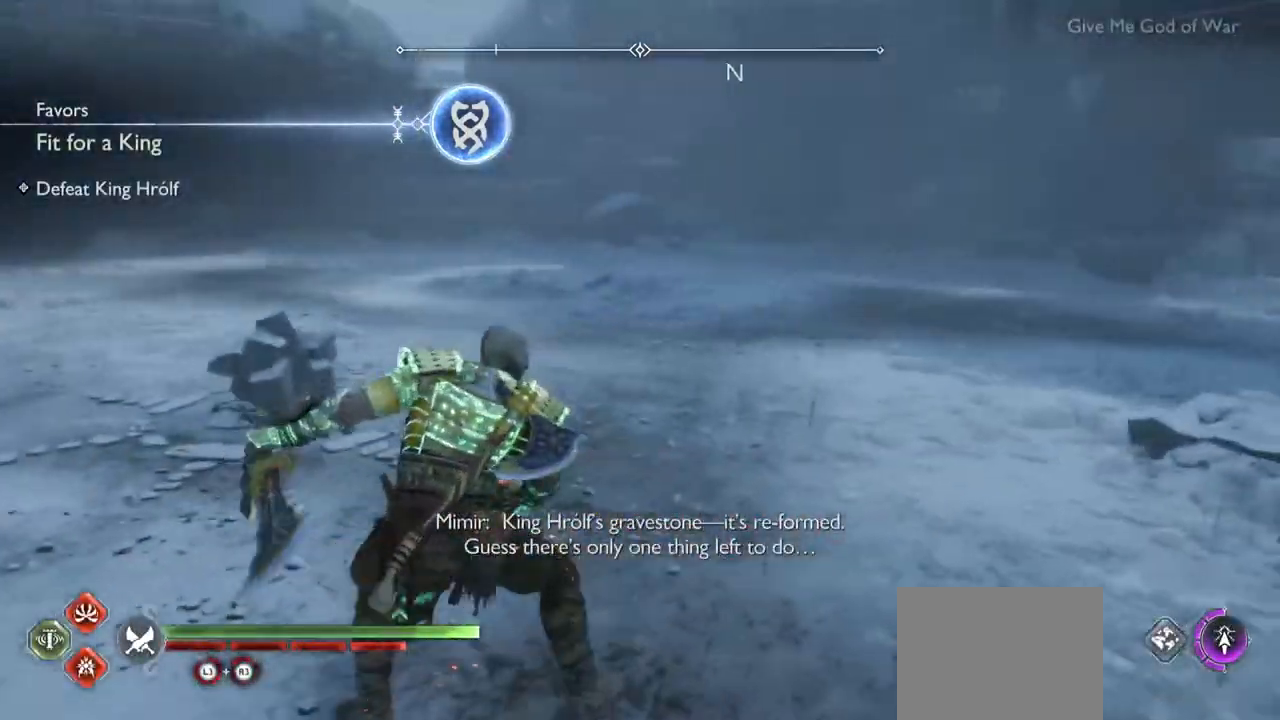
{"dt_ms": 1000, "buttons": [], "left_stick": "center", "right_stick": "center"}
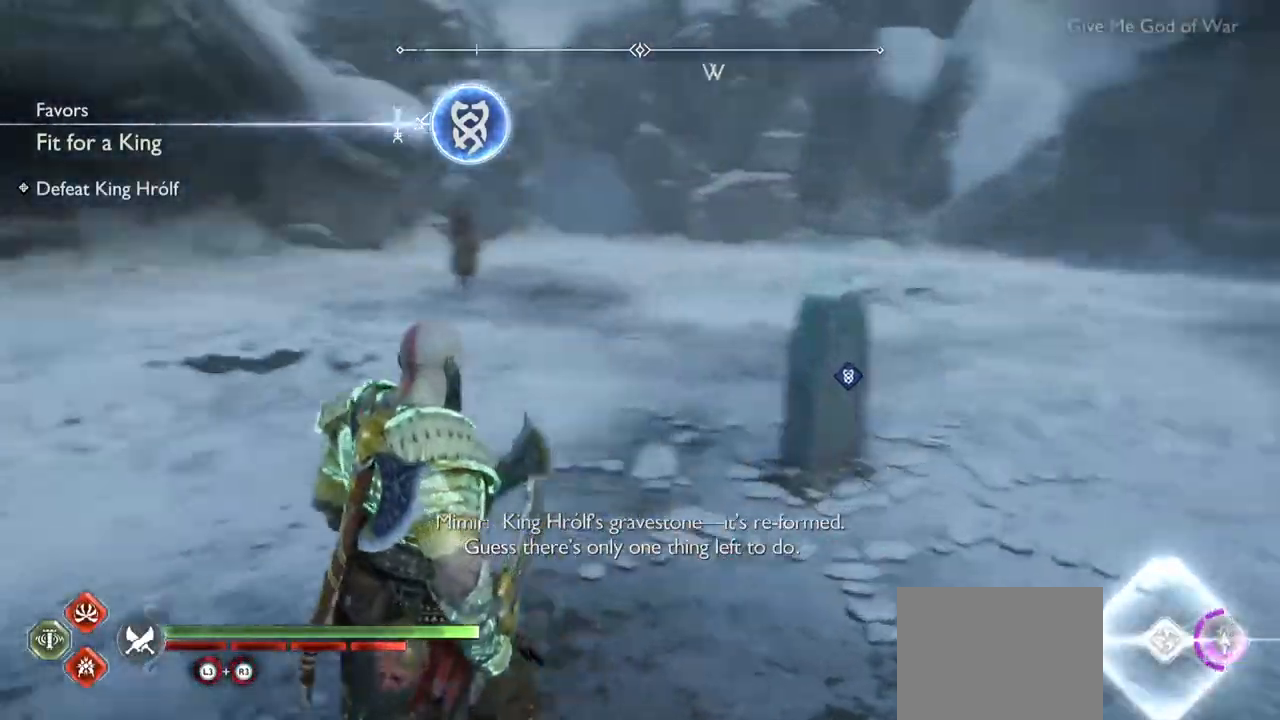
{"dt_ms": 1000, "buttons": [], "left_stick": "center", "right_stick": "center"}
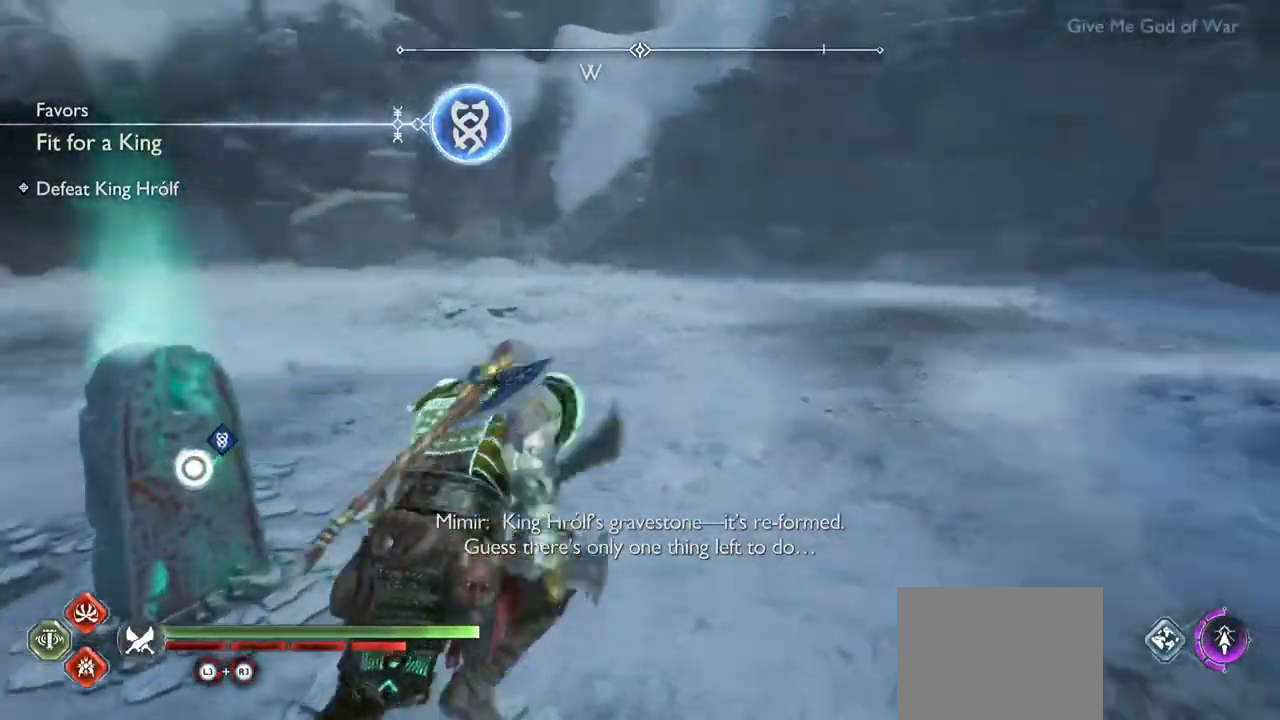
{"dt_ms": 500, "buttons": [], "left_stick": "center", "right_stick": "center"}
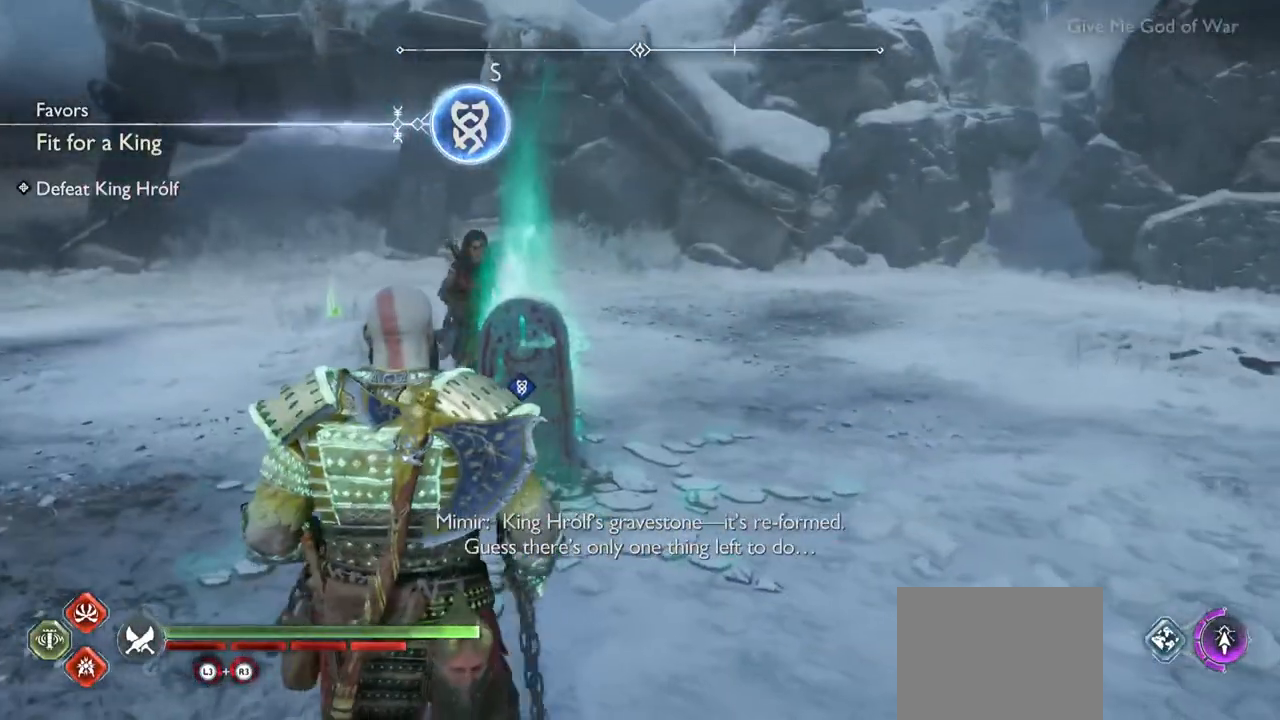
{"dt_ms": 500, "buttons": [], "left_stick": "center", "right_stick": "center", "events": []}
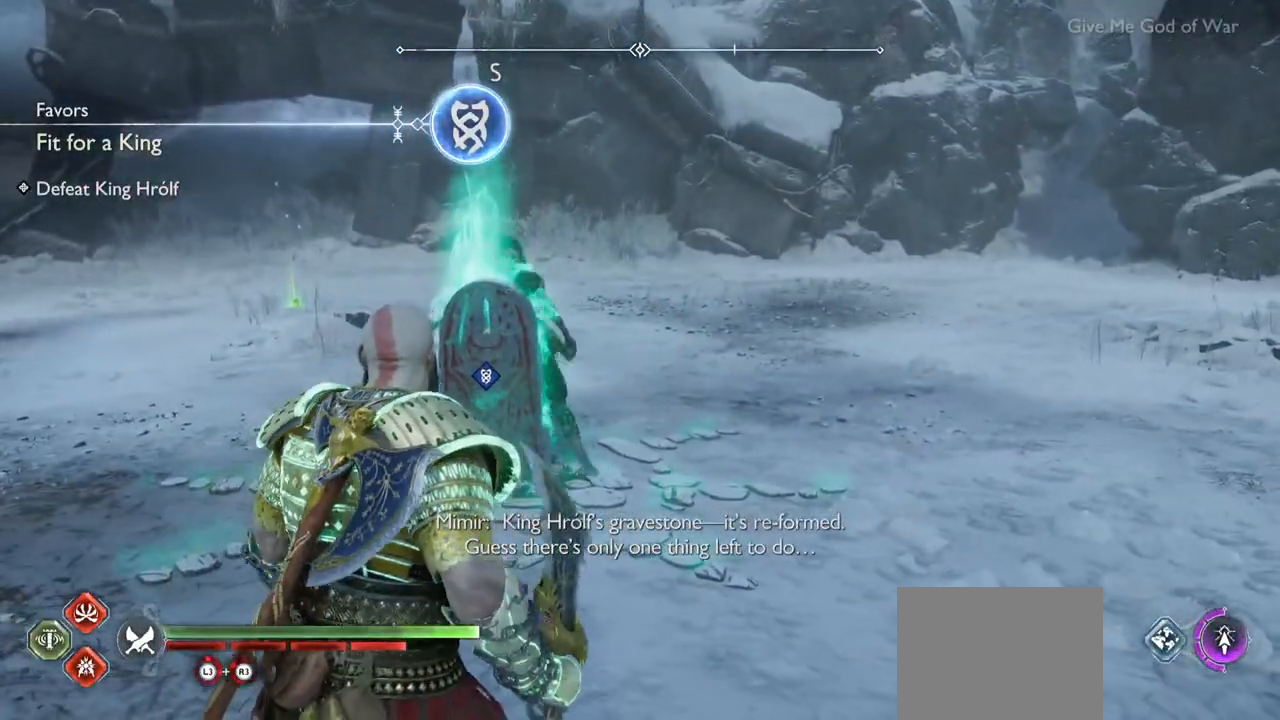
{"dt_ms": 1000, "buttons": [], "left_stick": "center", "right_stick": "center"}
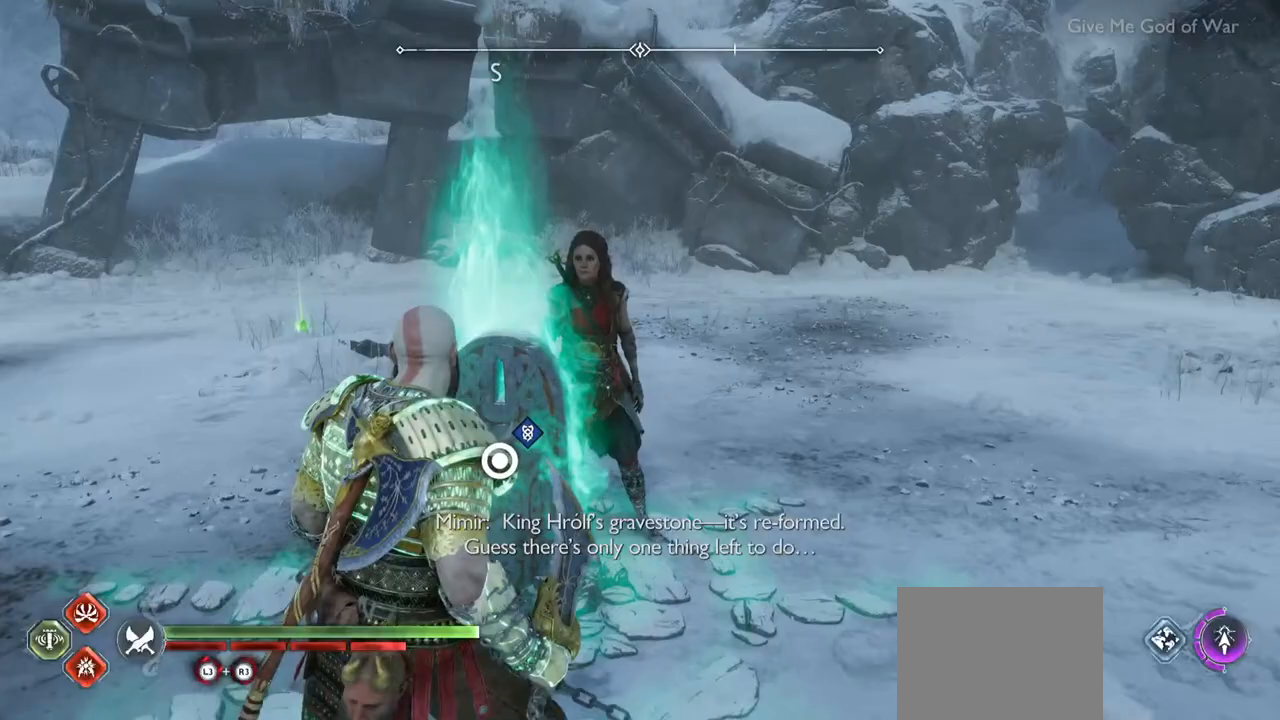
{"dt_ms": 500, "buttons": [], "left_stick": "center", "right_stick": "center", "events": [[300, "CIRCLE", "down"], [417, "CIRCLE", "up"]]}